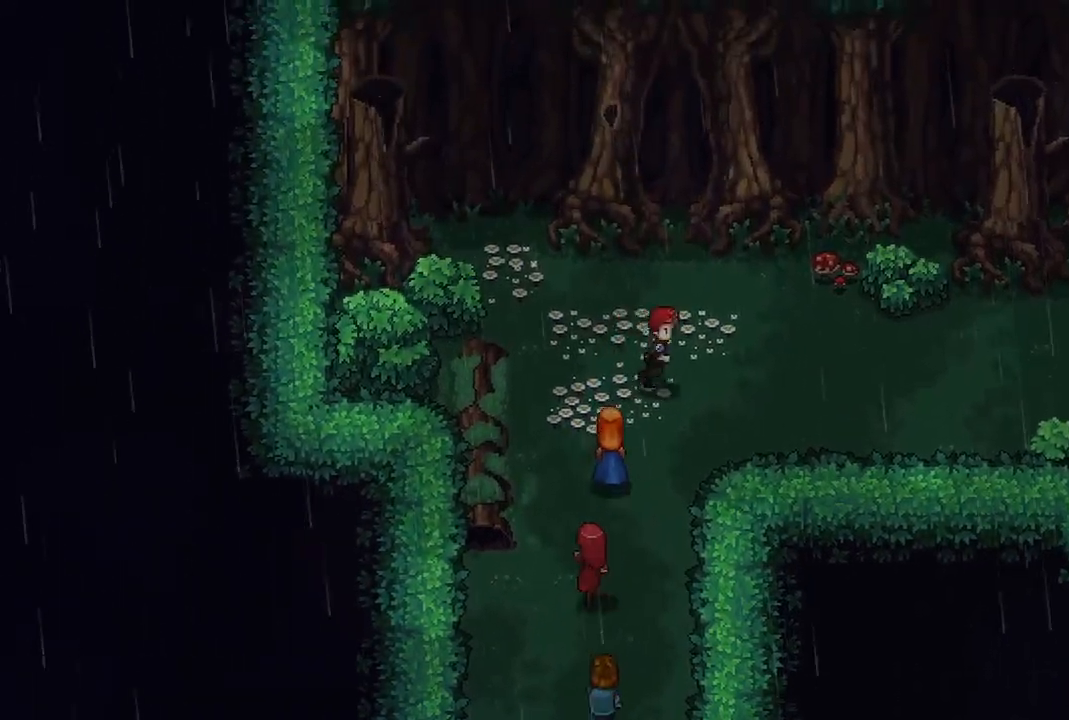
Gameplay with a controller (Xbox layout); each line is a JSON object with the inputs held at the frame after it. "events" lists button and stick changes between this image and that frame as [ms after this image, input, new state], when the widget could be followed in between.
{"buttons": [], "left_stick": "center", "right_stick": "center", "events": [[367, "X", "down"], [483, "X", "up"], [483, "left_stick", "center"]]}
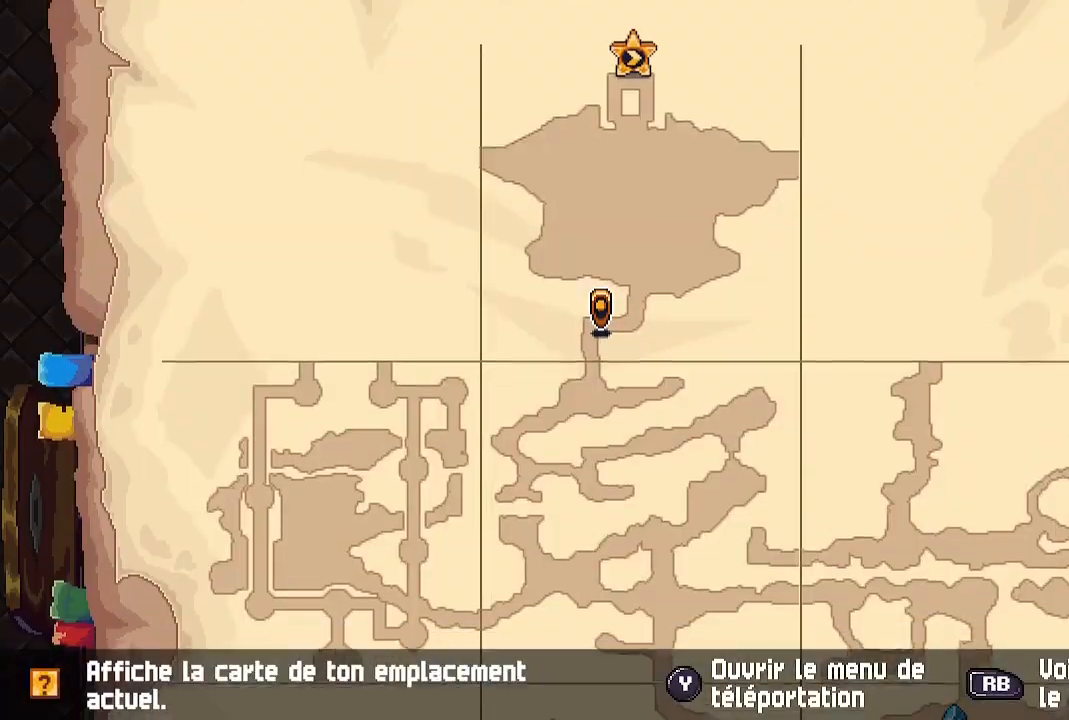
{"buttons": ["B"], "left_stick": "center", "right_stick": "center", "events": [[450, "B", "down"]]}
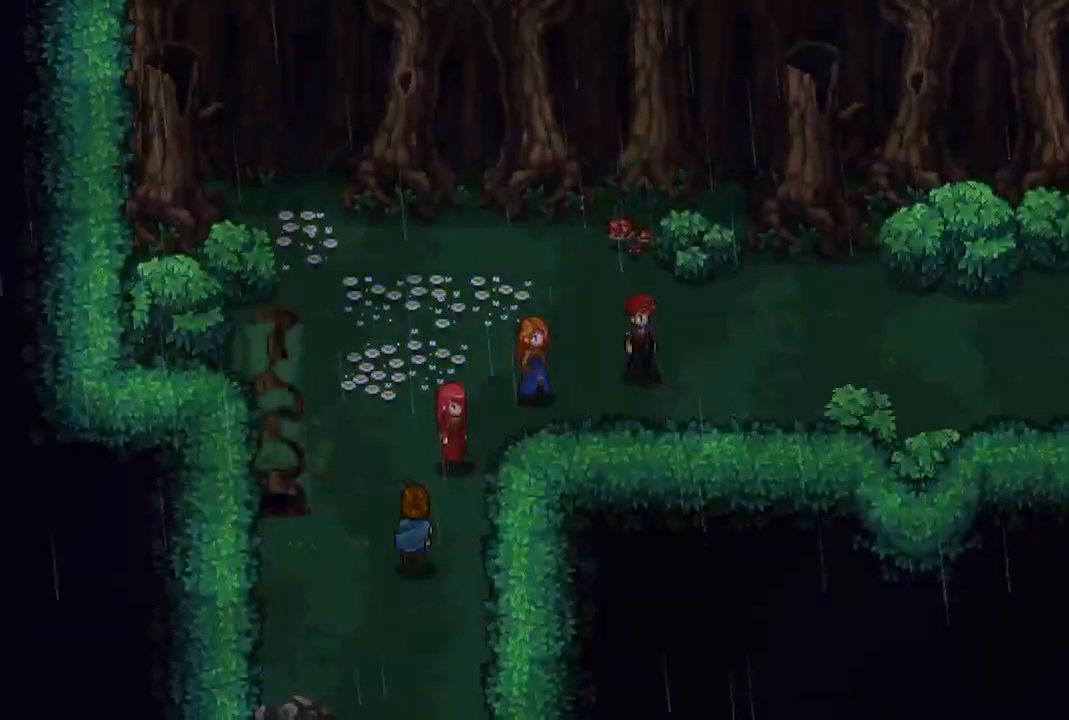
{"buttons": [], "left_stick": "right", "right_stick": "center", "events": [[17, "left_stick", "right"], [50, "B", "up"]]}
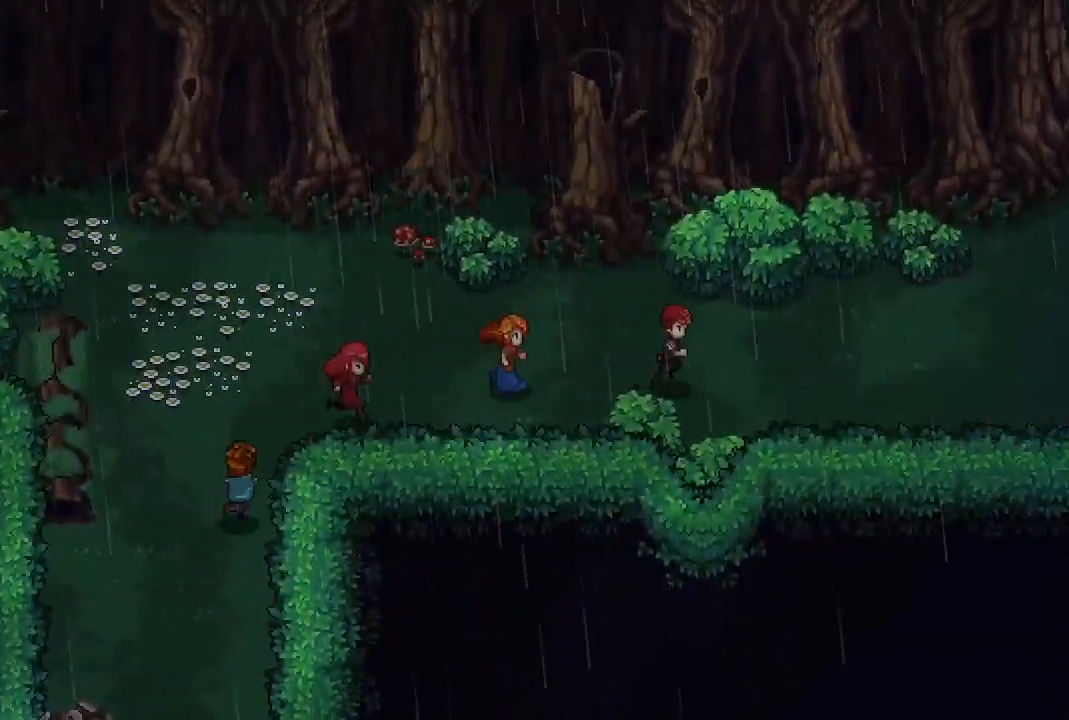
{"buttons": ["Y", "L2", "R2"], "left_stick": "right", "right_stick": "center"}
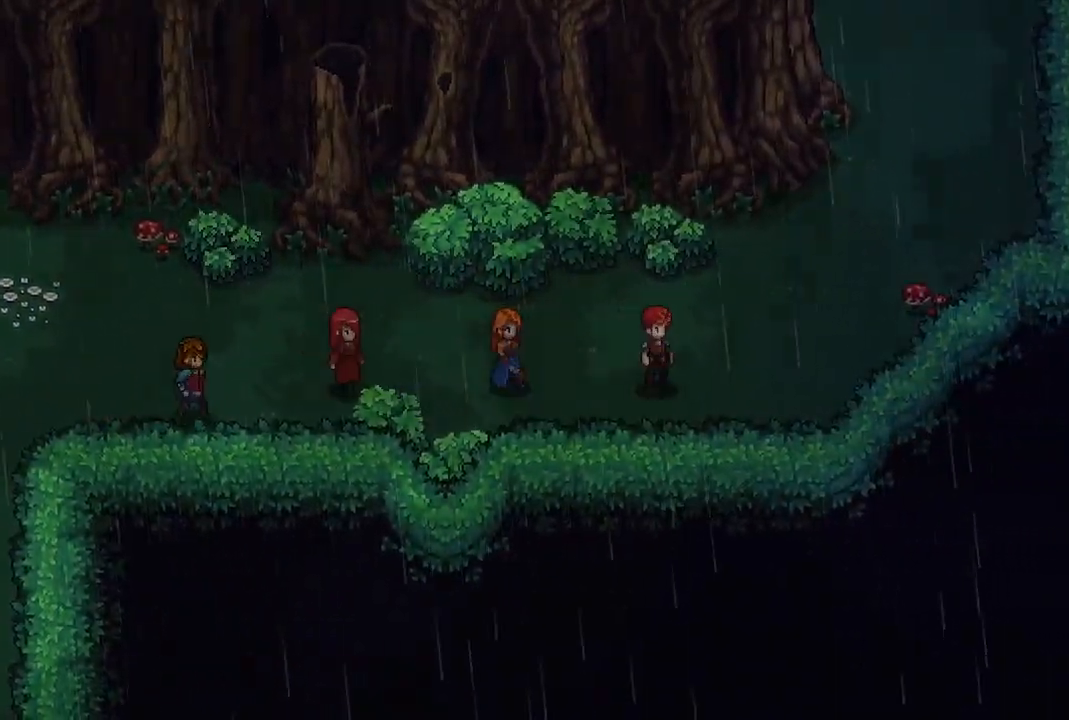
{"buttons": ["DPAD_UP"], "left_stick": "center", "right_stick": "center", "events": [[33, "L2", "up"], [33, "R2", "up"], [33, "left_stick", "center"], [100, "Y", "up"], [417, "DPAD_UP", "down"]]}
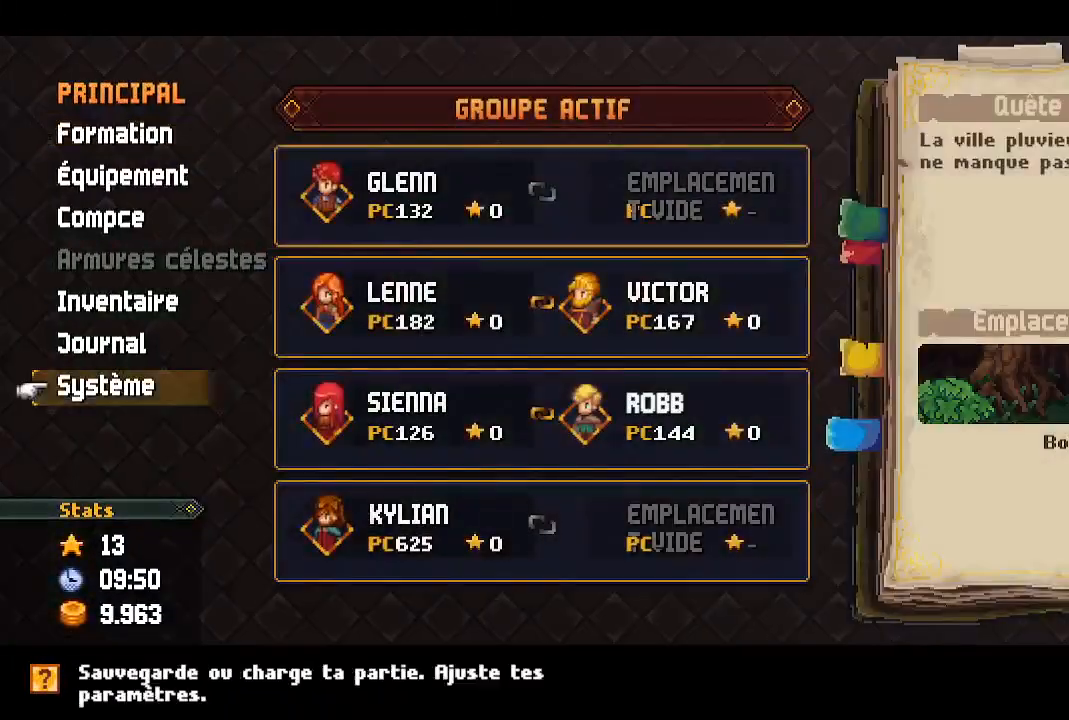
{"buttons": ["A"], "left_stick": "center", "right_stick": "center", "events": [[17, "DPAD_UP", "up"], [117, "A", "down"], [250, "A", "up"], [433, "A", "down"]]}
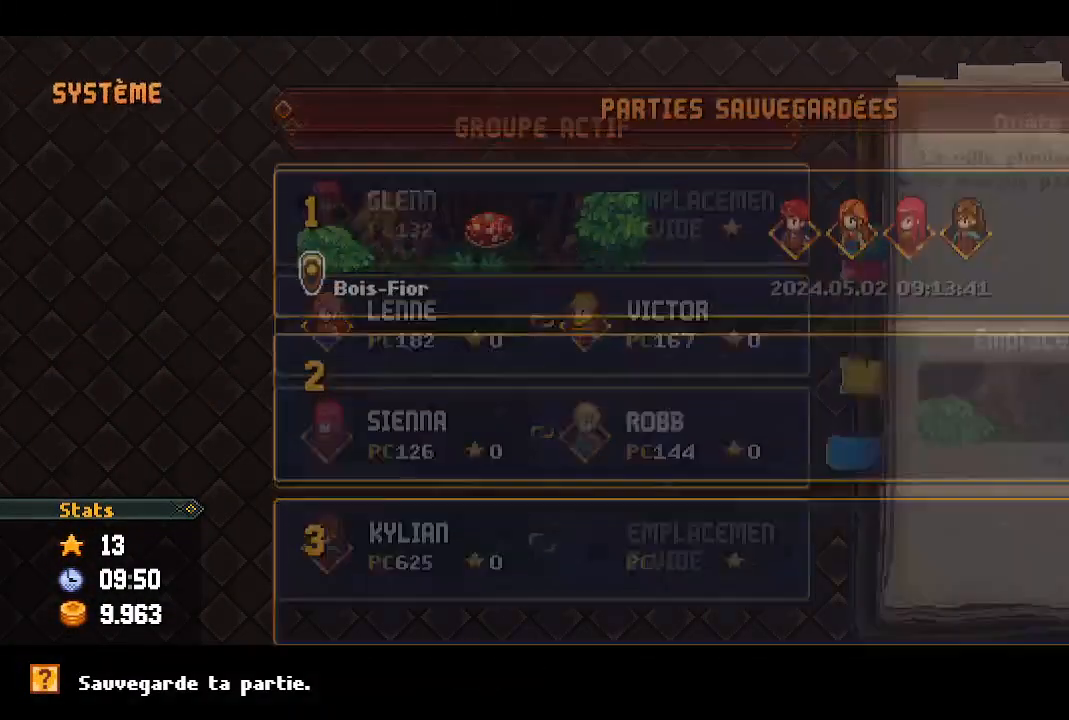
{"buttons": [], "left_stick": "center", "right_stick": "center", "events": [[67, "A", "up"], [217, "A", "down"], [350, "A", "up"]]}
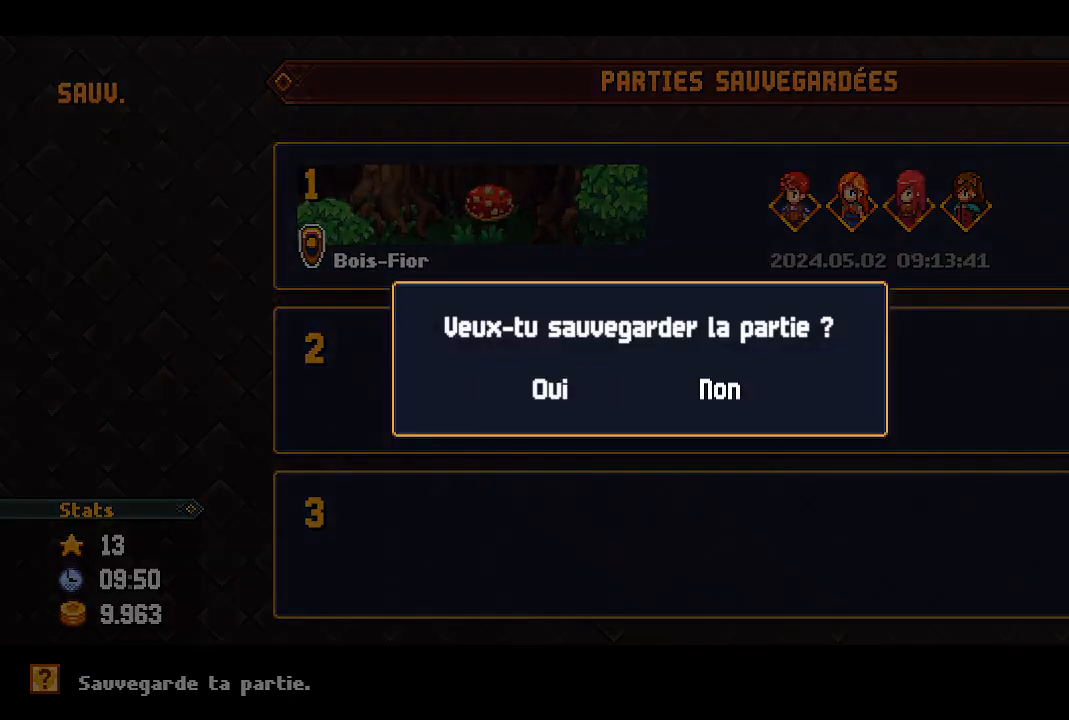
{"buttons": [], "left_stick": "center", "right_stick": "center", "events": [[50, "A", "down"], [183, "A", "up"]]}
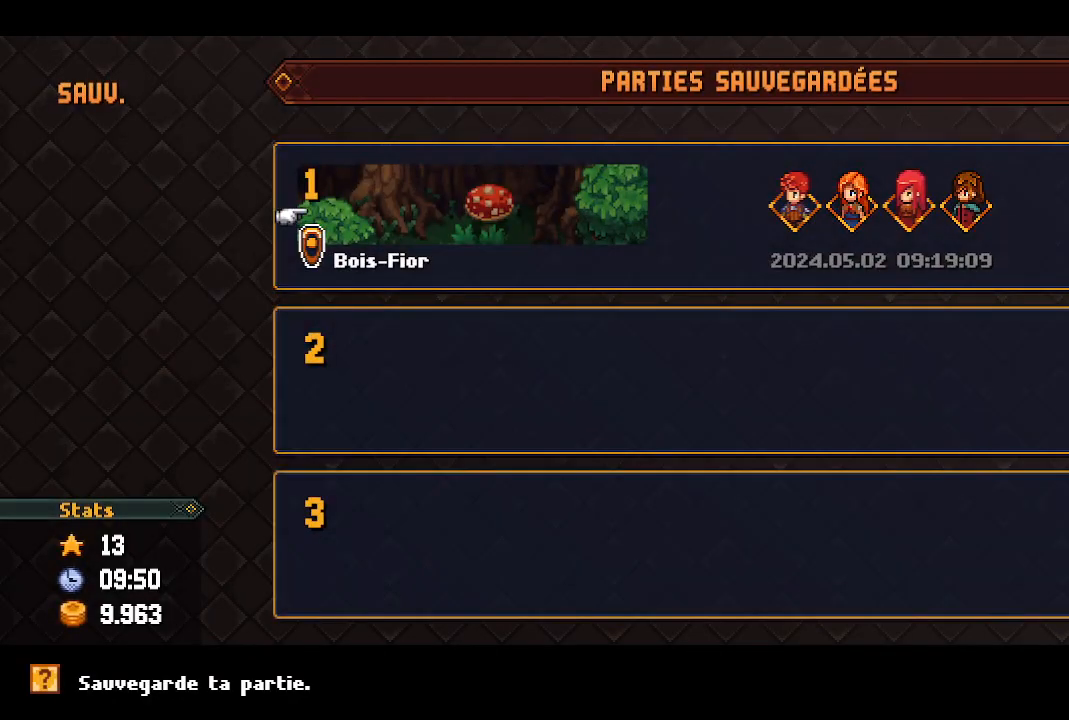
{"buttons": [], "left_stick": "center", "right_stick": "center", "events": [[17, "B", "down"], [100, "B", "up"], [217, "B", "down"], [333, "B", "up"], [400, "B", "down"], [500, "B", "up"]]}
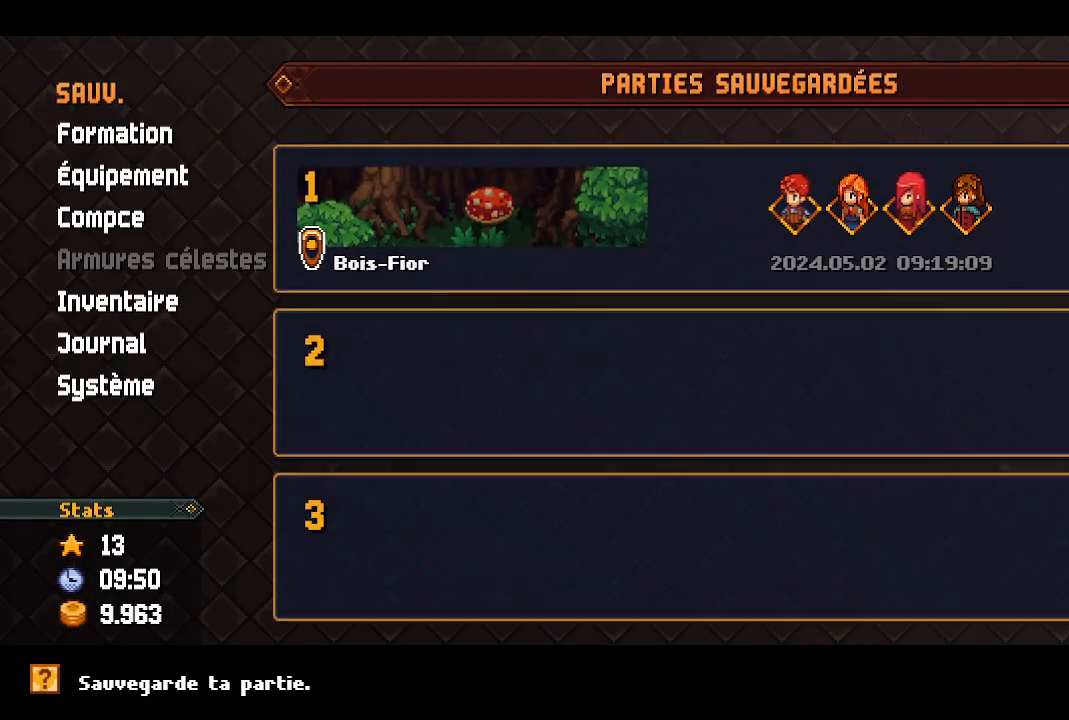
{"buttons": [], "left_stick": "center", "right_stick": "center", "events": [[67, "B", "down"], [183, "B", "up"], [250, "B", "down"], [350, "B", "up"]]}
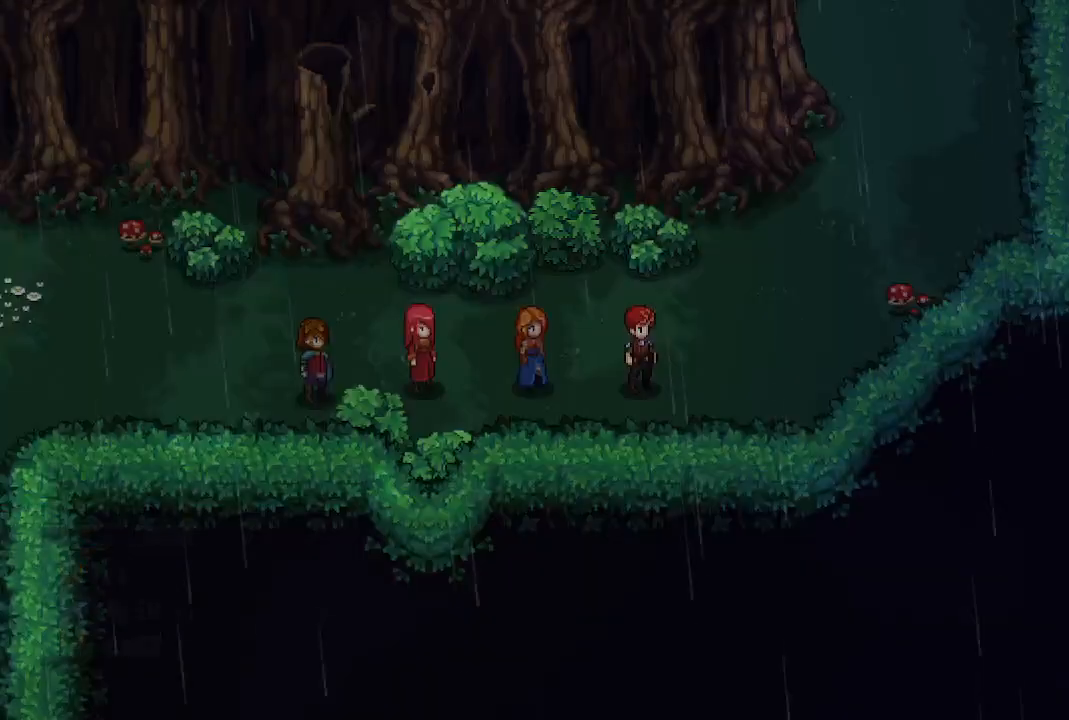
{"buttons": [], "left_stick": "up-right", "right_stick": "center", "events": [[267, "left_stick", "right"], [350, "left_stick", "up-right"]]}
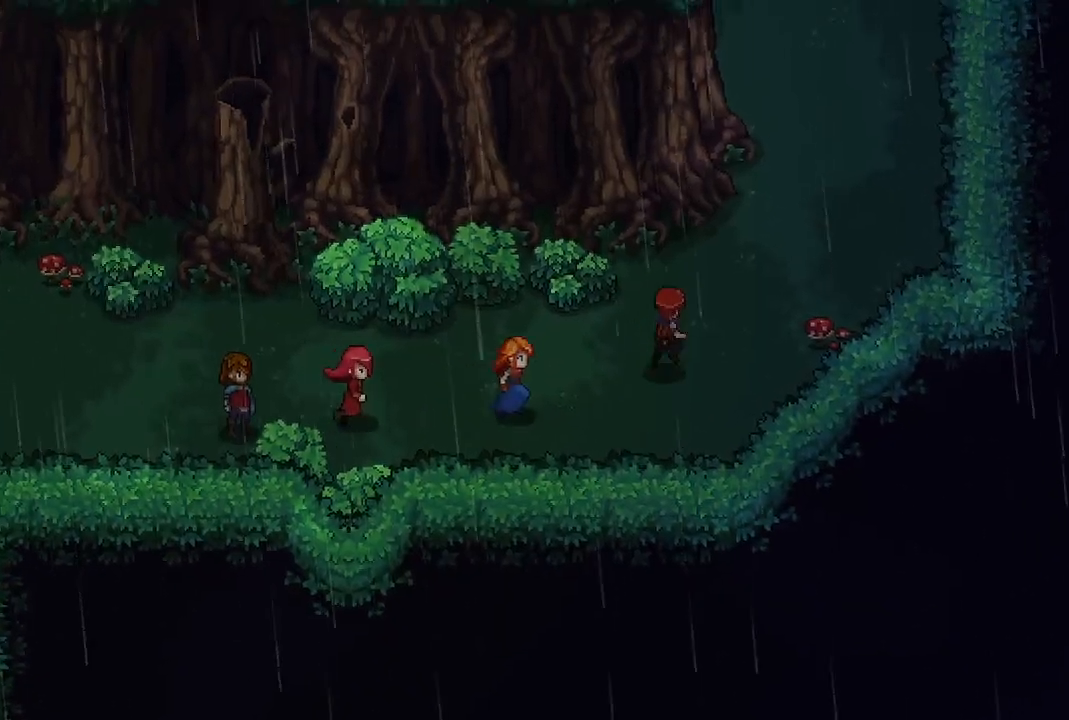
{"buttons": [], "left_stick": "up-right", "right_stick": "center", "events": []}
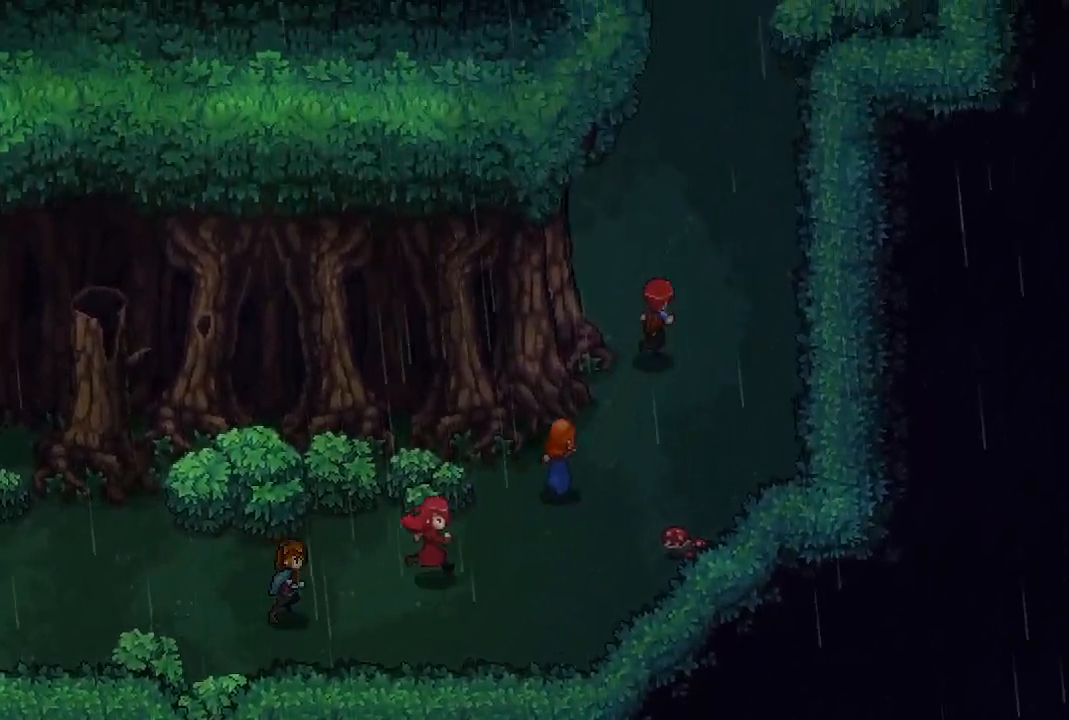
{"buttons": [], "left_stick": "up-right", "right_stick": "center", "events": []}
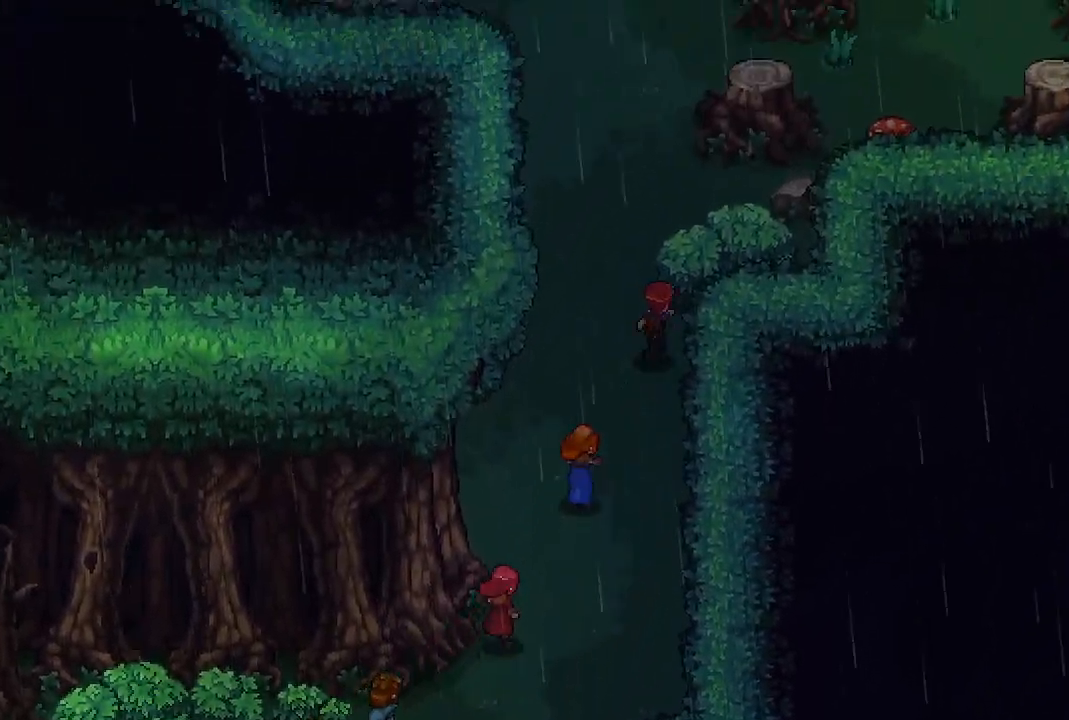
{"buttons": [], "left_stick": "up", "right_stick": "center", "events": [[50, "left_stick", "center"], [283, "left_stick", "up"]]}
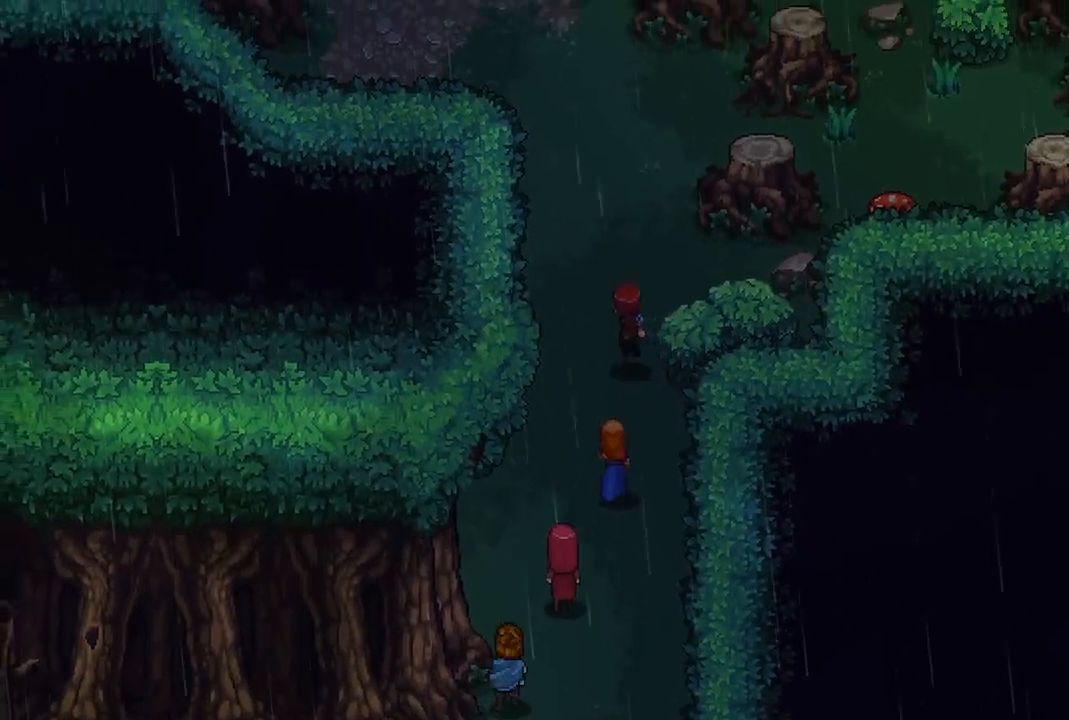
{"buttons": [], "left_stick": "center", "right_stick": "center", "events": [[283, "left_stick", "center"]]}
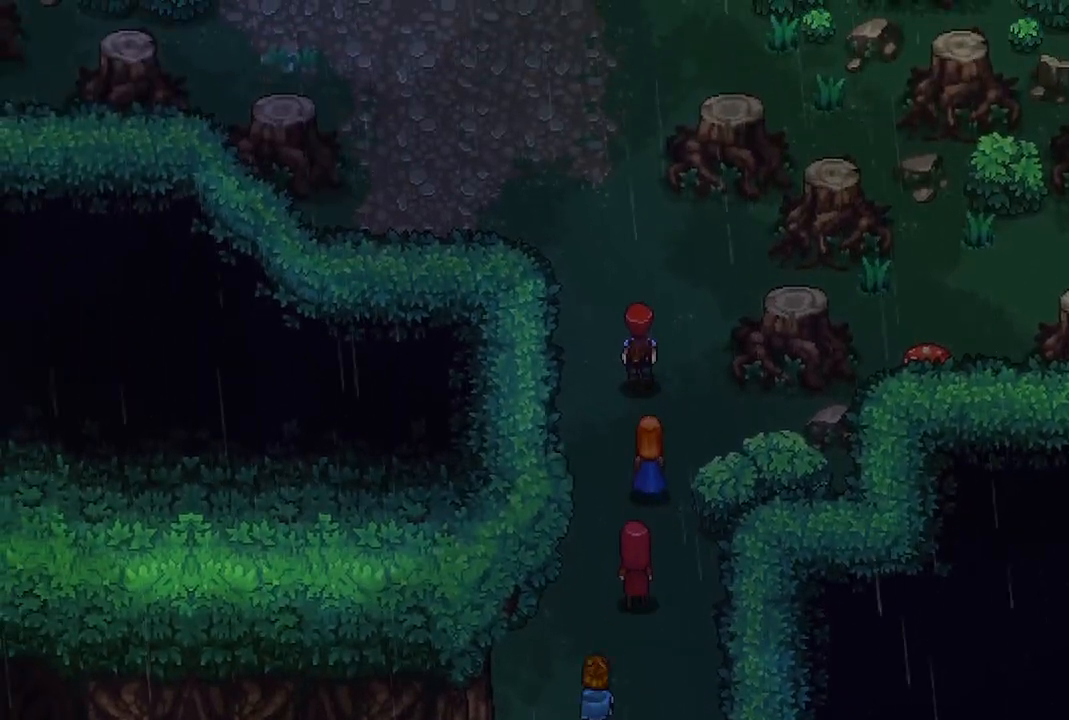
{"buttons": [], "left_stick": "center", "right_stick": "center", "events": []}
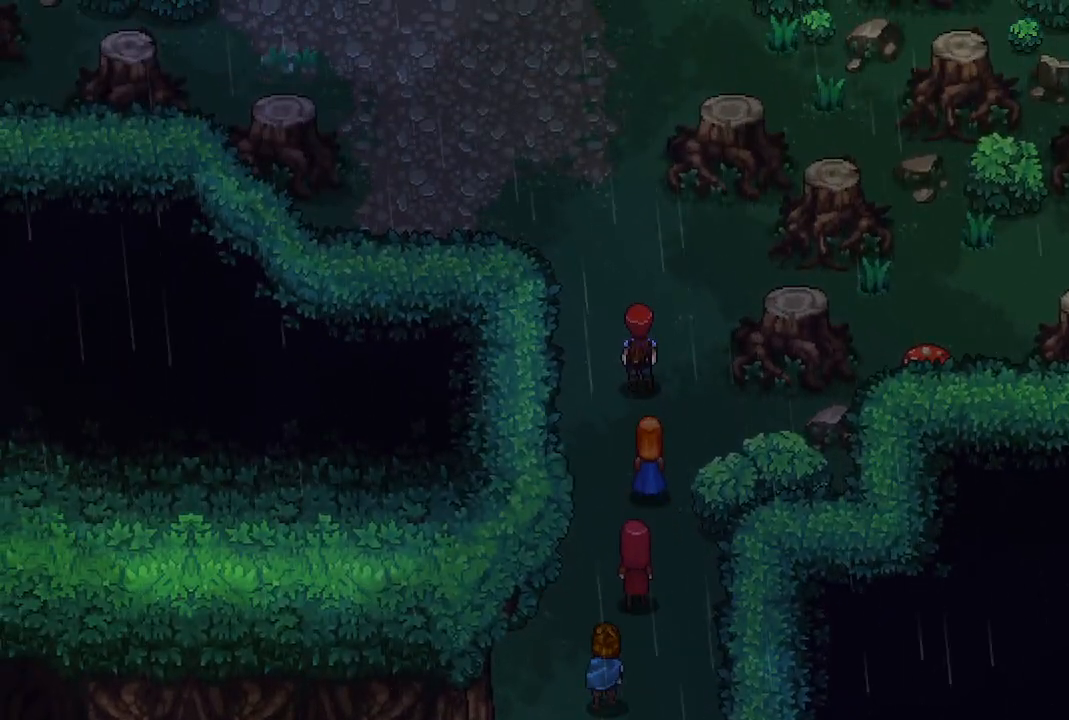
{"buttons": [], "left_stick": "center", "right_stick": "center", "events": []}
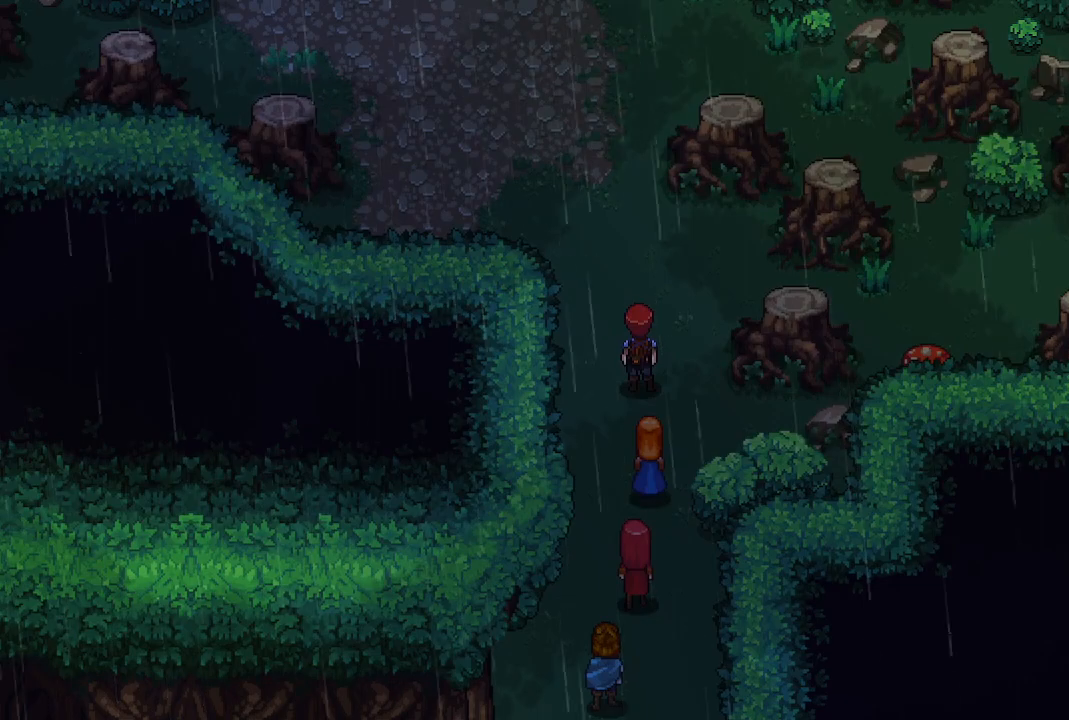
{"buttons": [], "left_stick": "center", "right_stick": "center", "events": []}
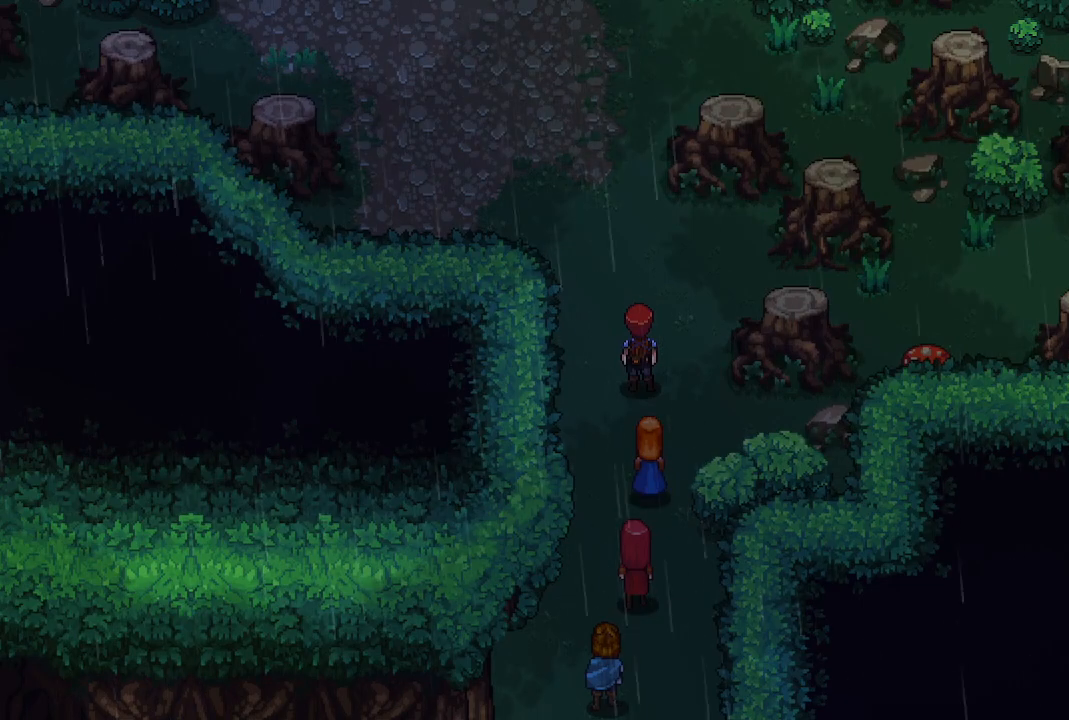
{"buttons": [], "left_stick": "up", "right_stick": "center", "events": [[283, "left_stick", "up"]]}
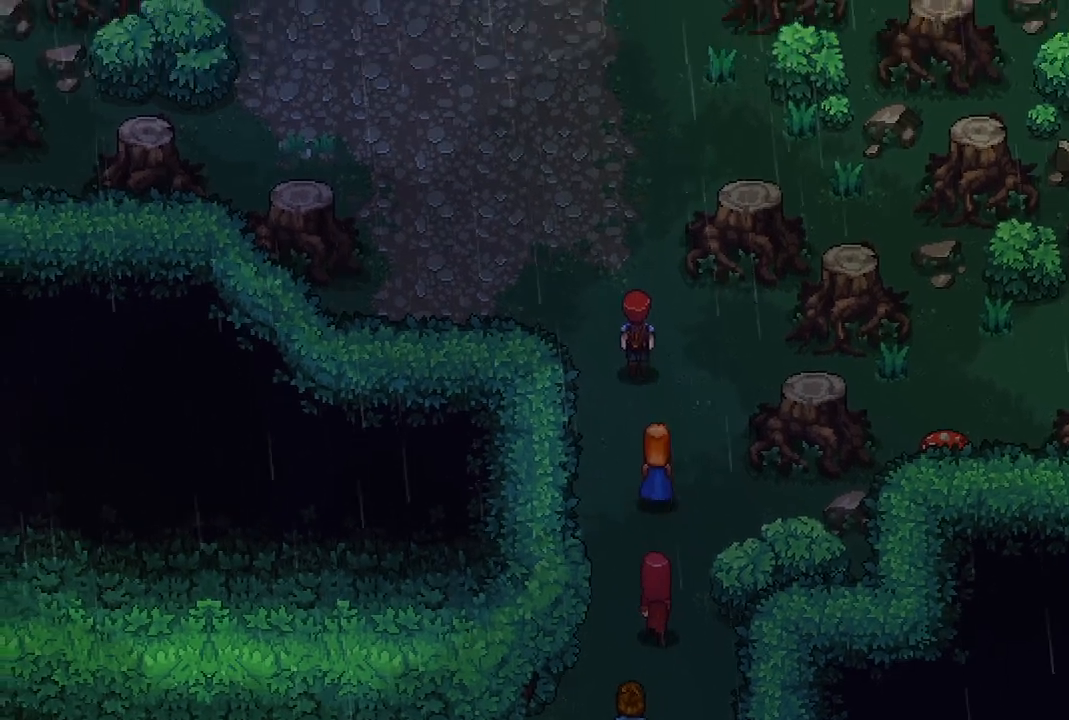
{"buttons": [], "left_stick": "center", "right_stick": "center", "events": [[167, "left_stick", "center"]]}
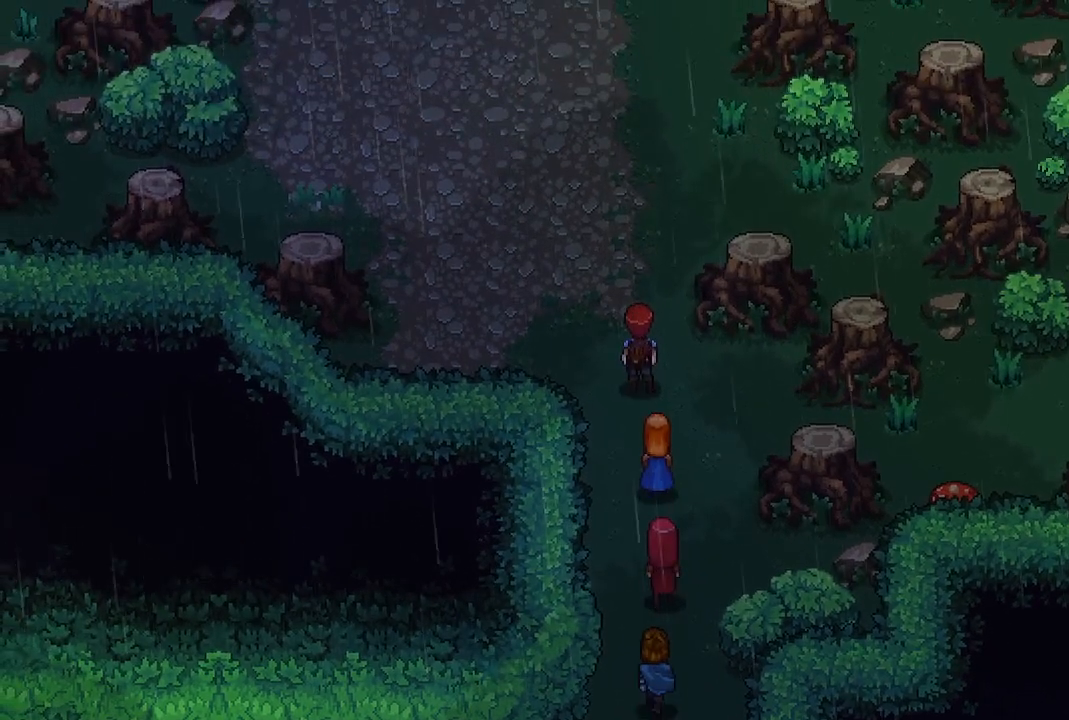
{"buttons": [], "left_stick": "center", "right_stick": "center", "events": []}
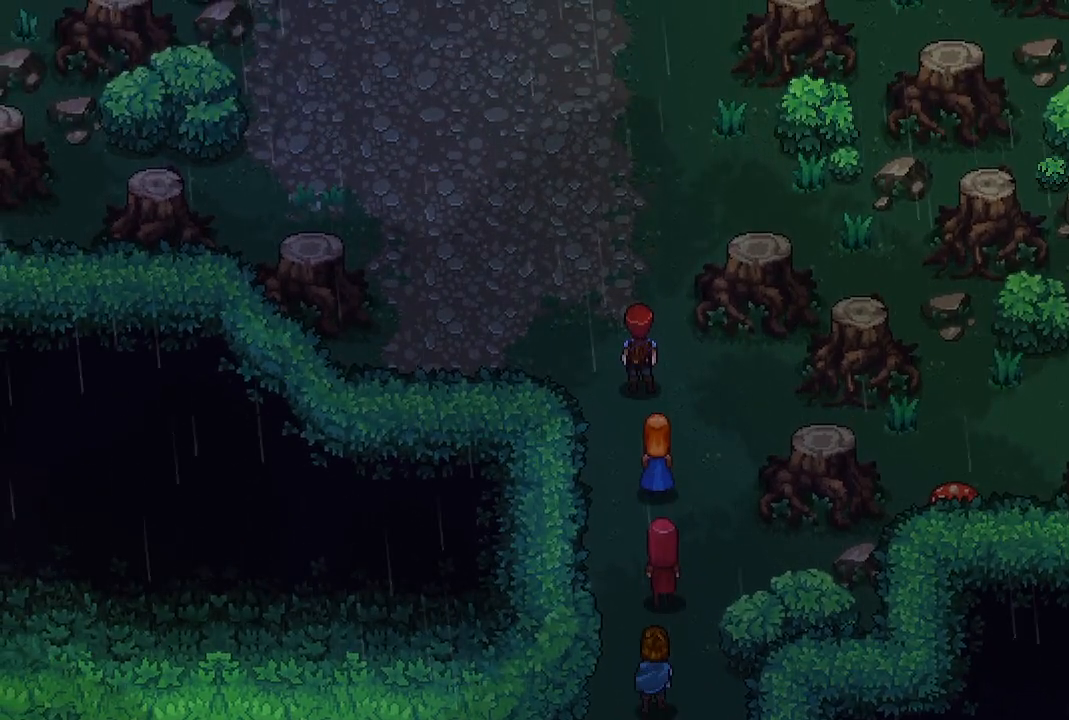
{"buttons": [], "left_stick": "center", "right_stick": "center", "events": []}
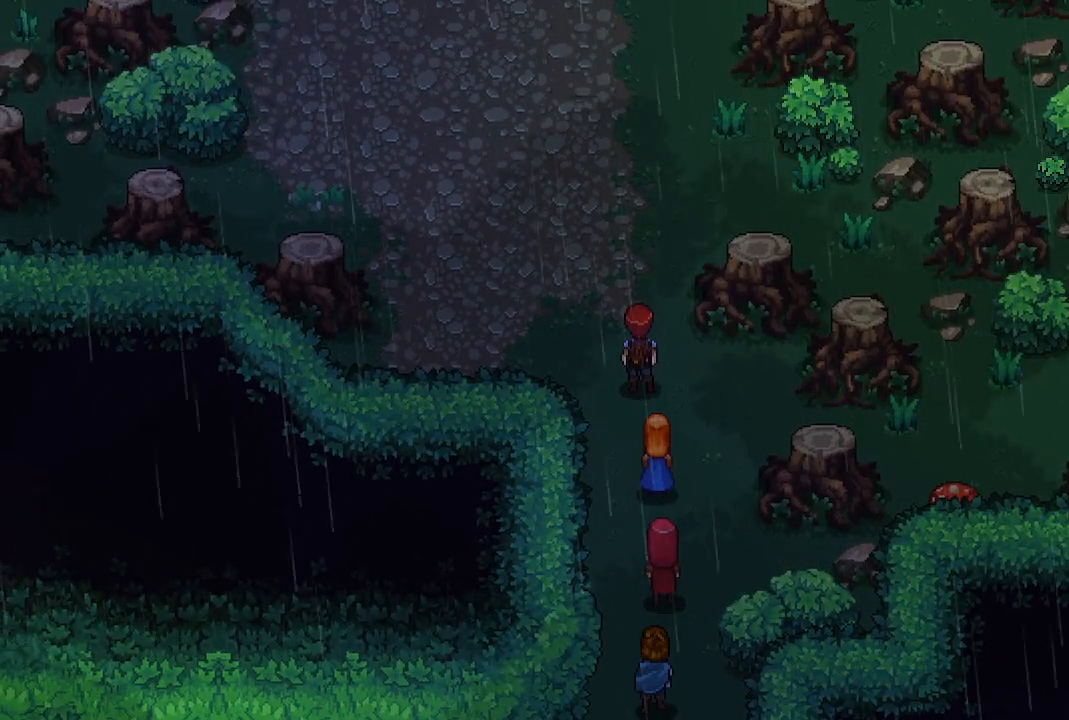
{"buttons": [], "left_stick": "center", "right_stick": "center", "events": []}
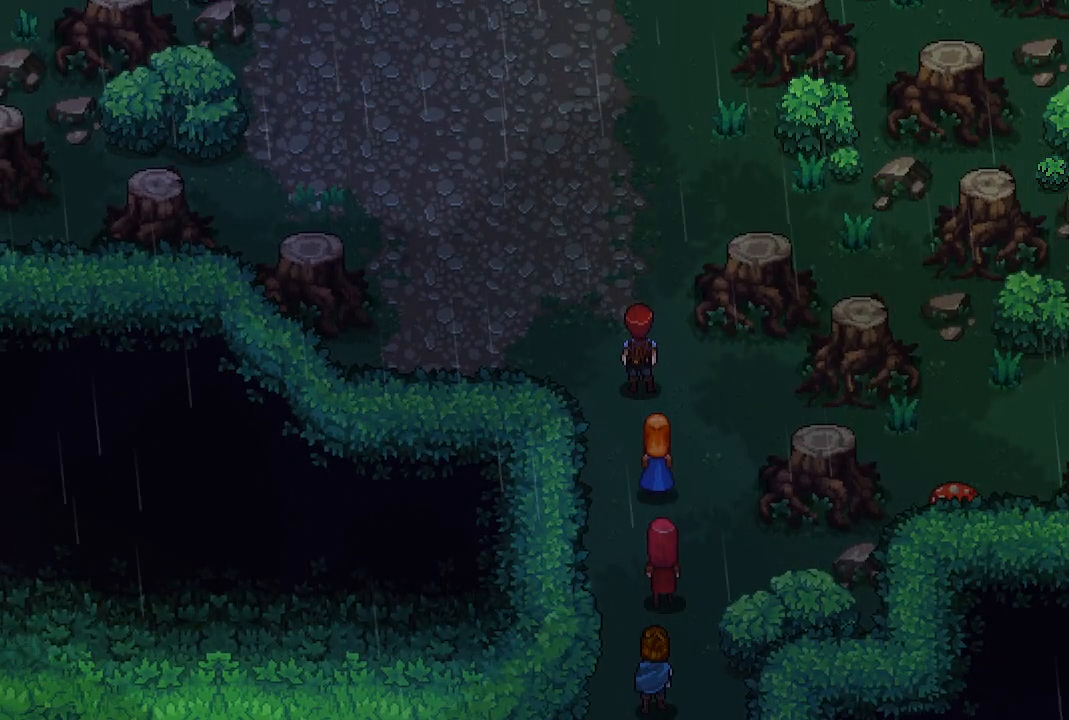
{"buttons": [], "left_stick": "up", "right_stick": "center", "events": [[417, "left_stick", "up"]]}
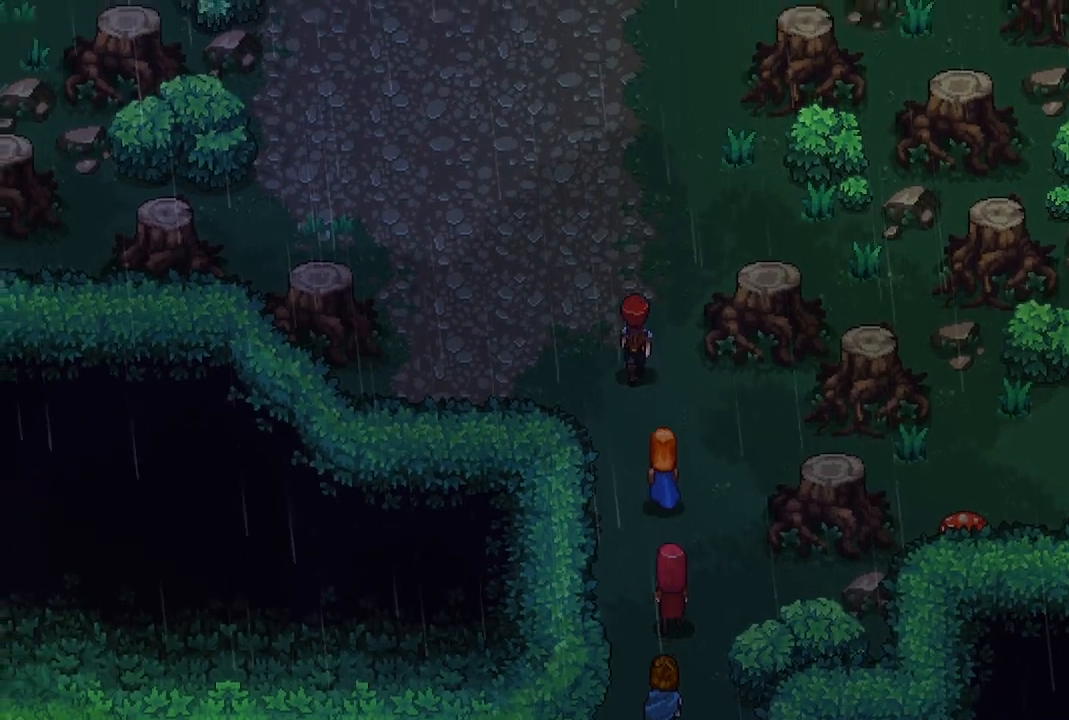
{"buttons": [], "left_stick": "up", "right_stick": "center", "events": []}
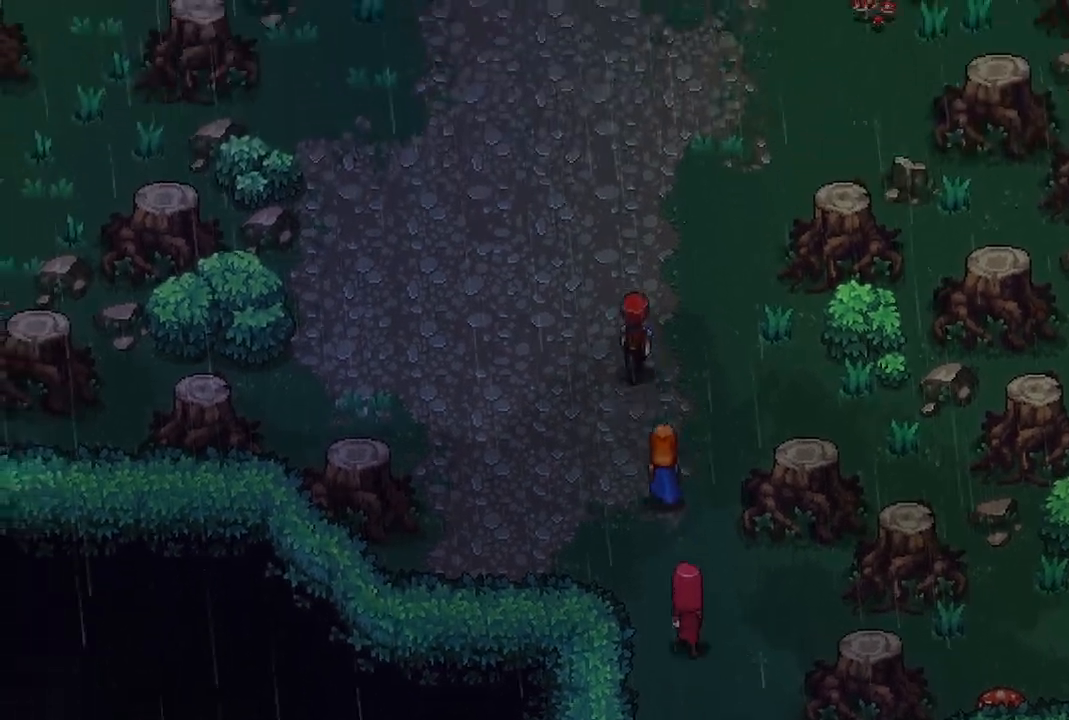
{"buttons": [], "left_stick": "up", "right_stick": "center", "events": [[17, "left_stick", "center"], [483, "left_stick", "up"]]}
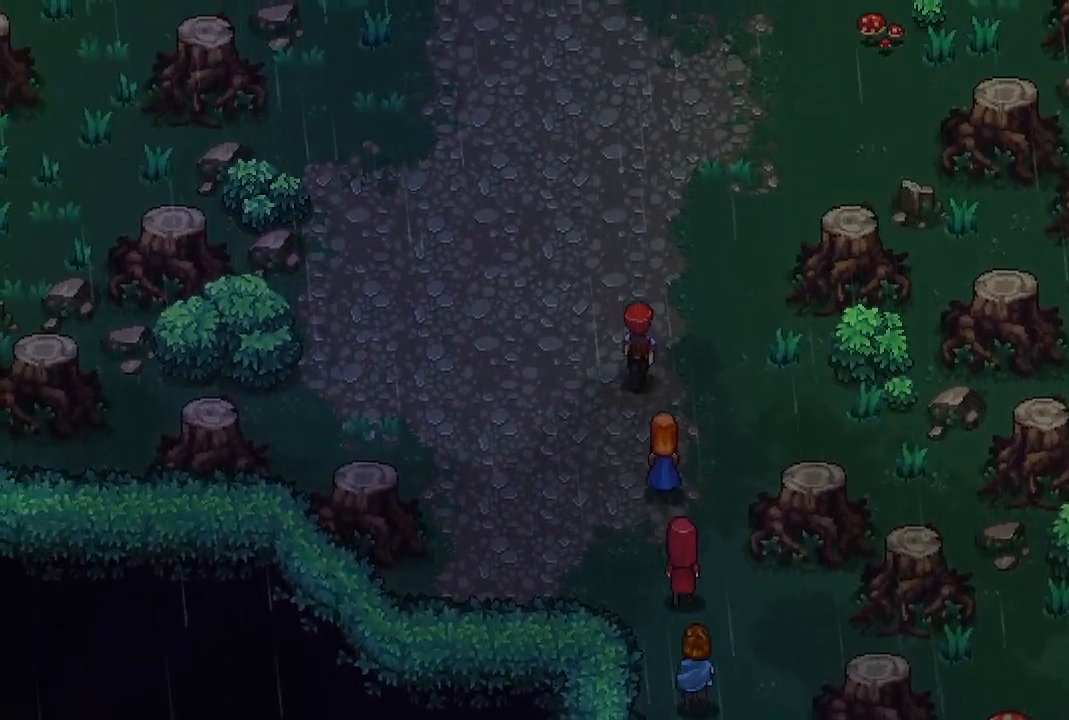
{"buttons": [], "left_stick": "up-right", "right_stick": "center", "events": [[383, "left_stick", "up-right"]]}
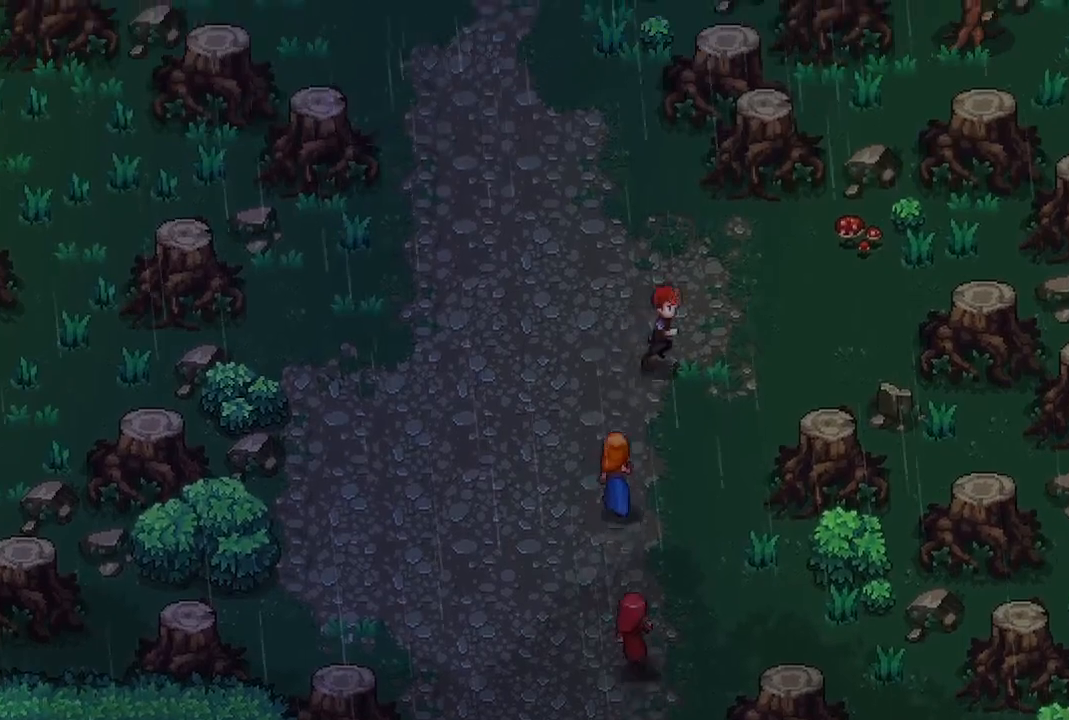
{"buttons": [], "left_stick": "left", "right_stick": "center", "events": [[83, "left_stick", "center"], [400, "left_stick", "left"]]}
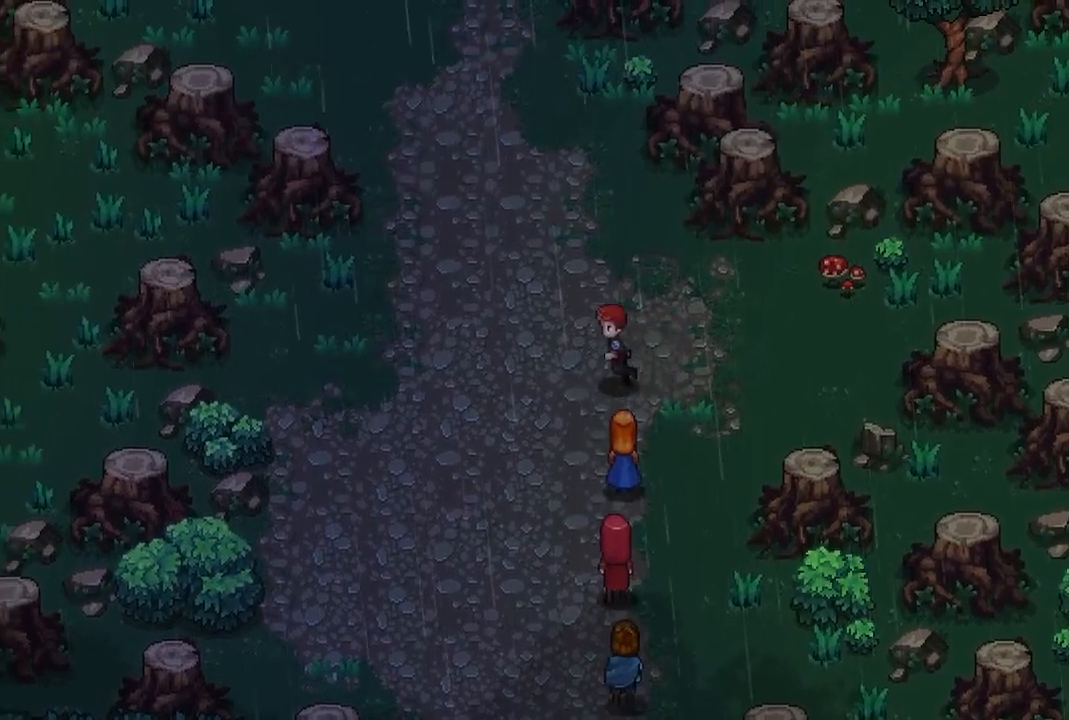
{"buttons": [], "left_stick": "down-left", "right_stick": "center", "events": [[400, "left_stick", "down-left"]]}
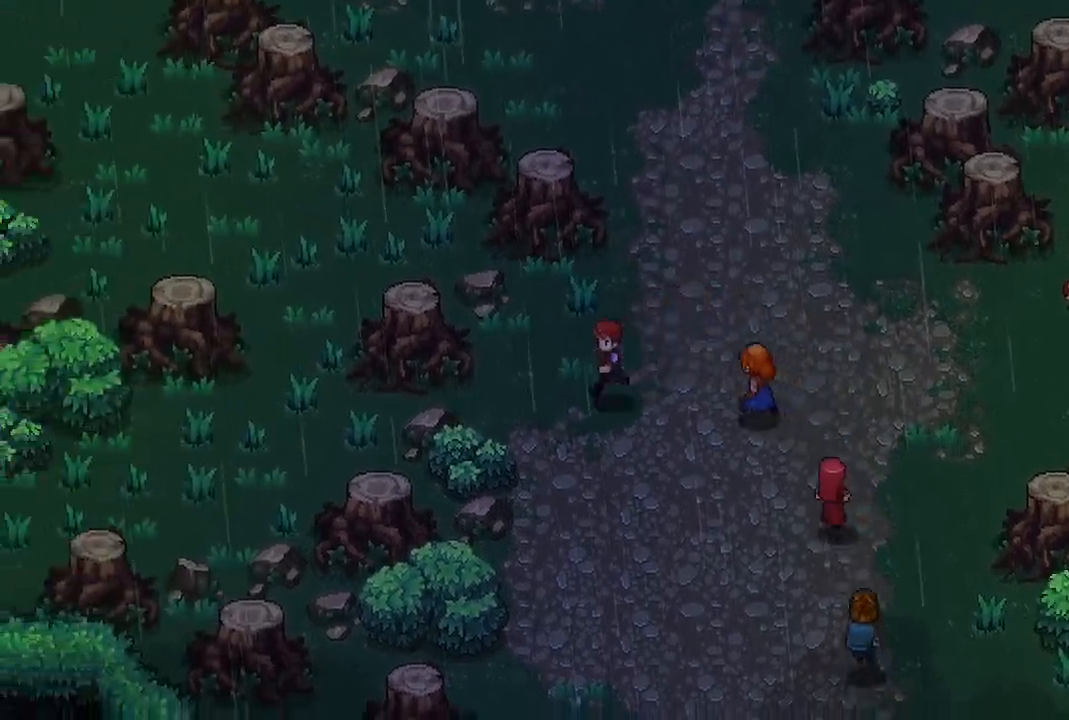
{"buttons": [], "left_stick": "up-right", "right_stick": "center", "events": [[167, "left_stick", "up-left"], [283, "left_stick", "up-right"]]}